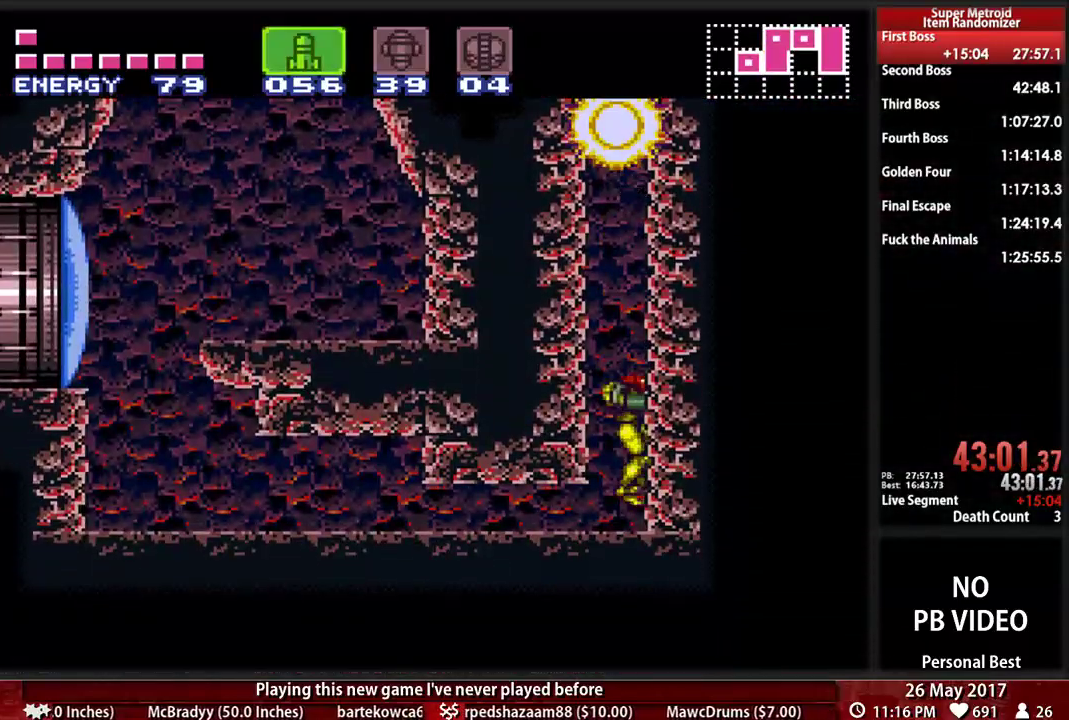
Gameplay with a controller (Nintendo layout); each line is a JSON object with the inputs held at the frame after it (dt_ms = milliseconds from this image to that frame). "events" lists button and stick changes between this image and that frame as [ms after this image, input, new state], when the widget could be followed in between. Not read: L3 R3 SELECT START.
{"dt_ms": 1000, "buttons": ["A", "DPAD_DOWN"]}
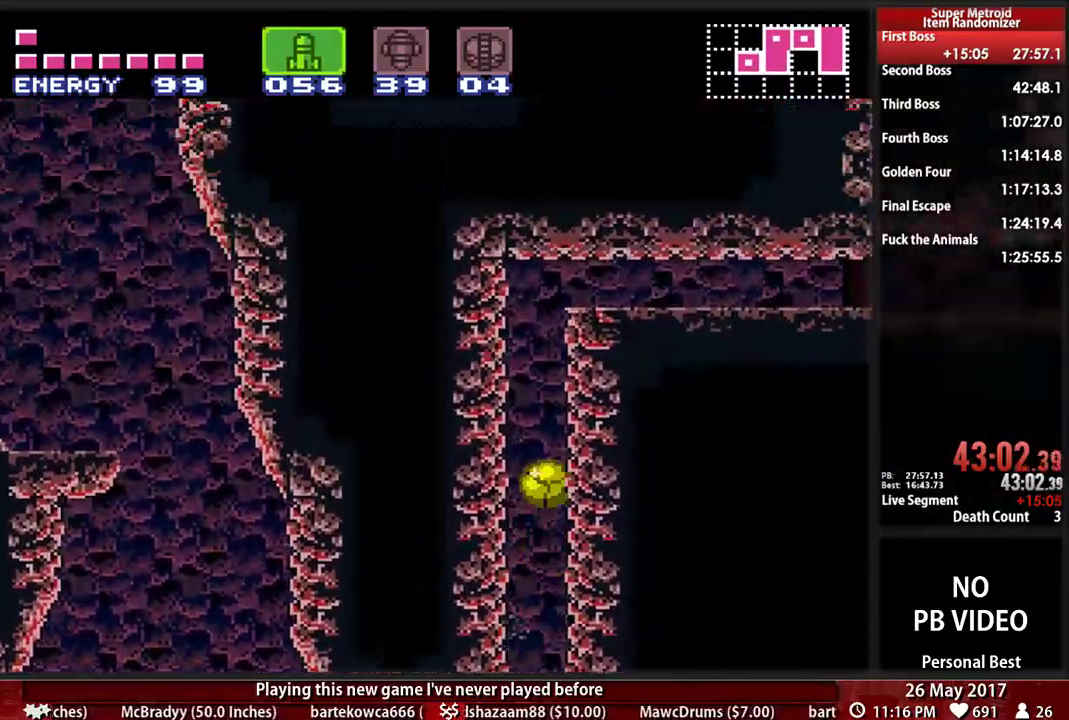
{"dt_ms": 500, "buttons": ["B", "DPAD_RIGHT"]}
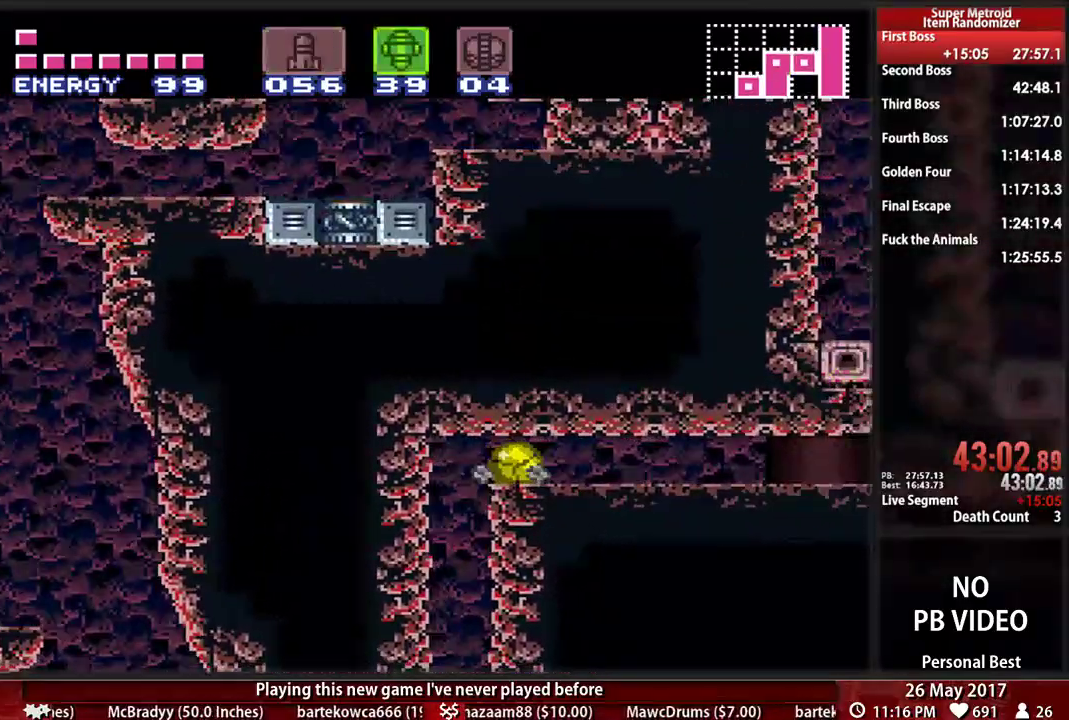
{"dt_ms": 500, "buttons": ["B", "X", "DPAD_RIGHT"], "events": [[155, "Y", "down"], [259, "Y", "up"], [431, "Y", "down"], [483, "X", "down"], [483, "Y", "up"]]}
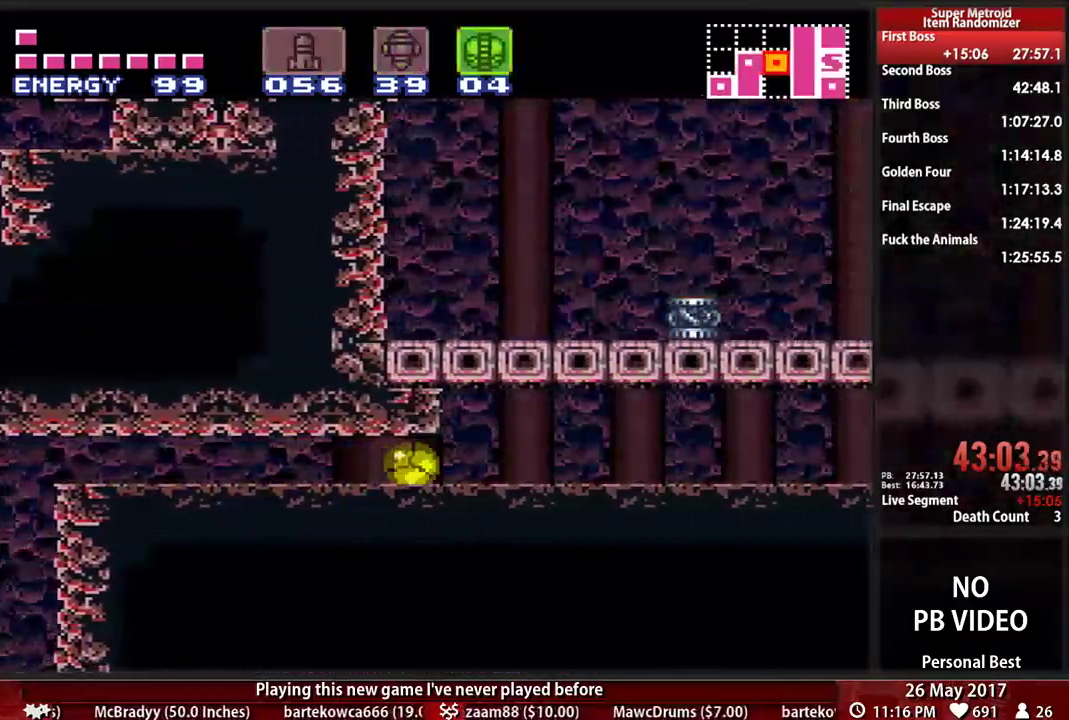
{"dt_ms": 500, "buttons": ["B", "DPAD_RIGHT"], "events": [[121, "X", "up"]]}